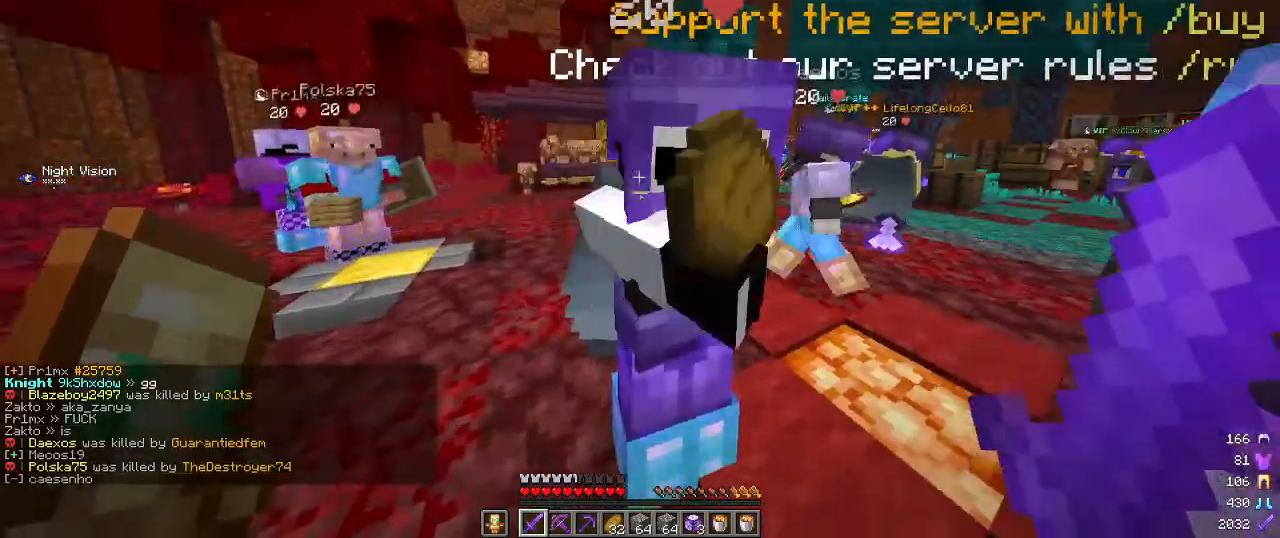
Gameplay with keyboard and mouse; each line is a JSON object with the keys and mouse buttons held at the frame after it. "events" lists presses ("down") and releases ("up") of "a", "d", "s", "w", "mouse_left" and "mouse_right" between this image and that frame as [ms after this image, input, new state], when the widget could be followed in between. "mouse_left", "mouse_right" = the "left", "right" buttons of the "mouse" list. No other keys are recorded. Fast repeated clicks can show as one long hold. Mouse movement is not recorded.
{"keys": [], "mouse": [], "events": []}
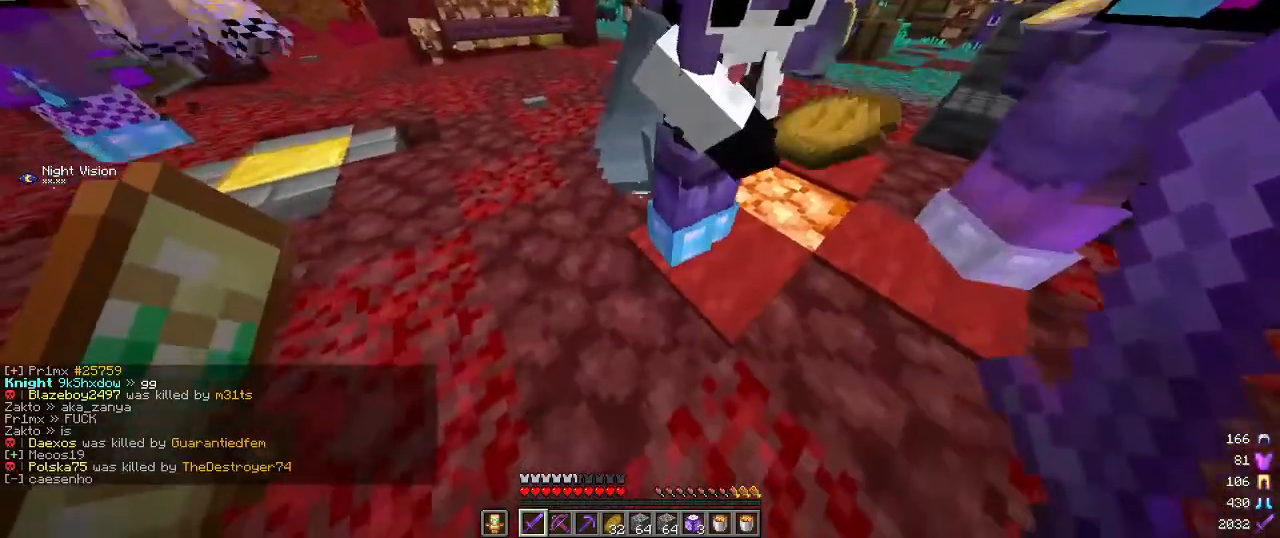
{"keys": [], "mouse": [], "events": []}
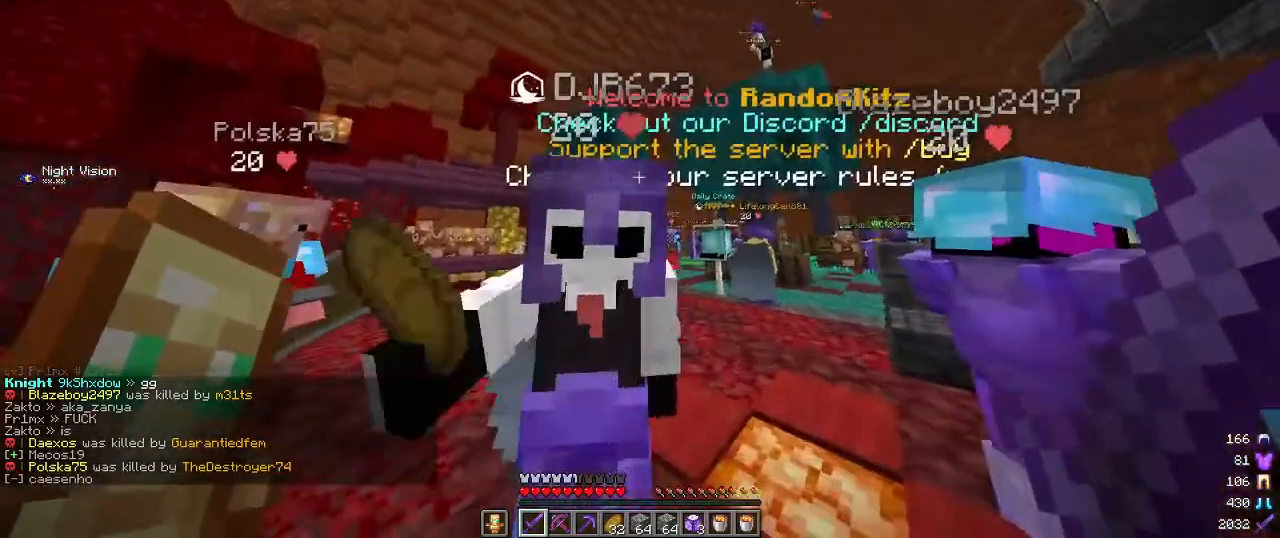
{"keys": [], "mouse": [], "events": []}
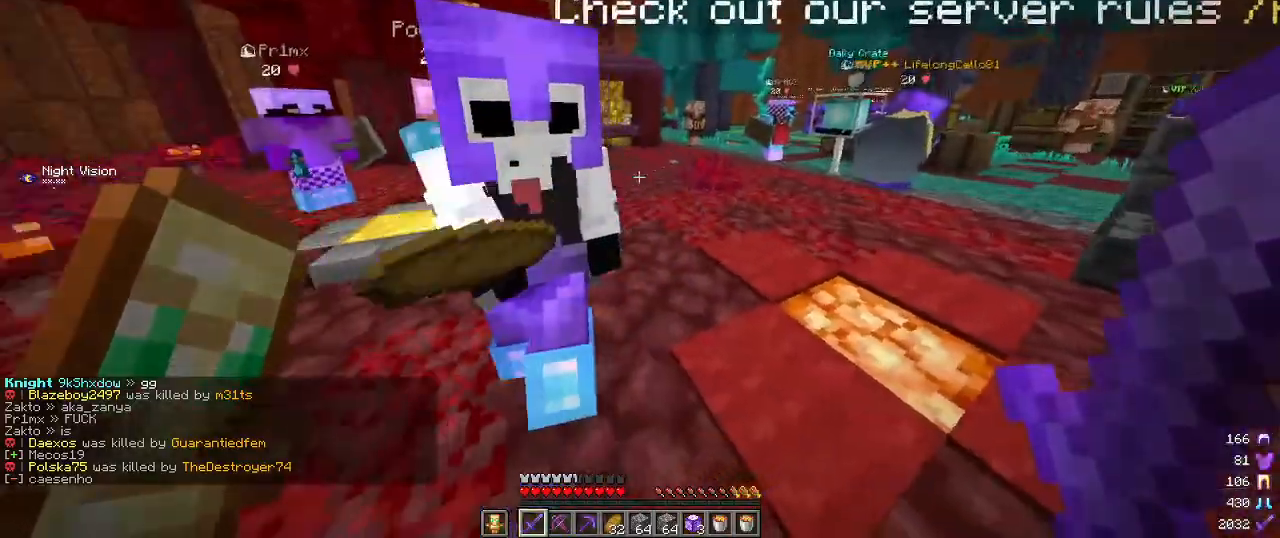
{"keys": [], "mouse": [], "events": [[50, "mouse_left", "down"], [117, "mouse_left", "up"], [217, "mouse_left", "down"], [317, "mouse_left", "up"], [400, "mouse_left", "down"], [500, "mouse_left", "up"]]}
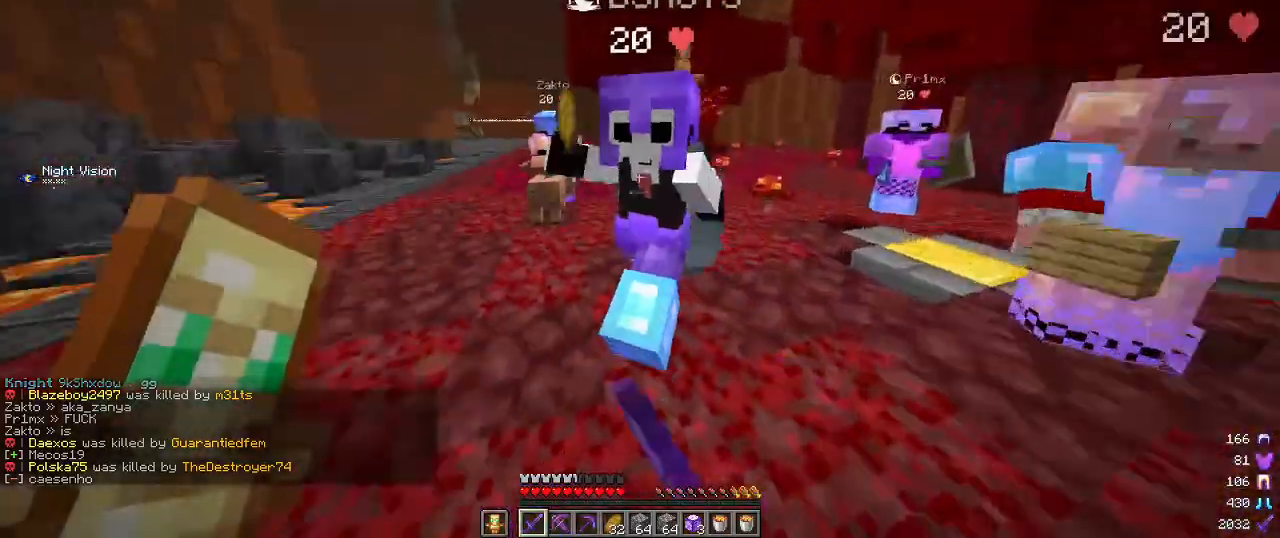
{"keys": ["w"], "mouse": [], "events": [[67, "mouse_left", "down"], [184, "mouse_left", "up"], [250, "mouse_left", "down"], [384, "mouse_left", "up"], [450, "w", "down"]]}
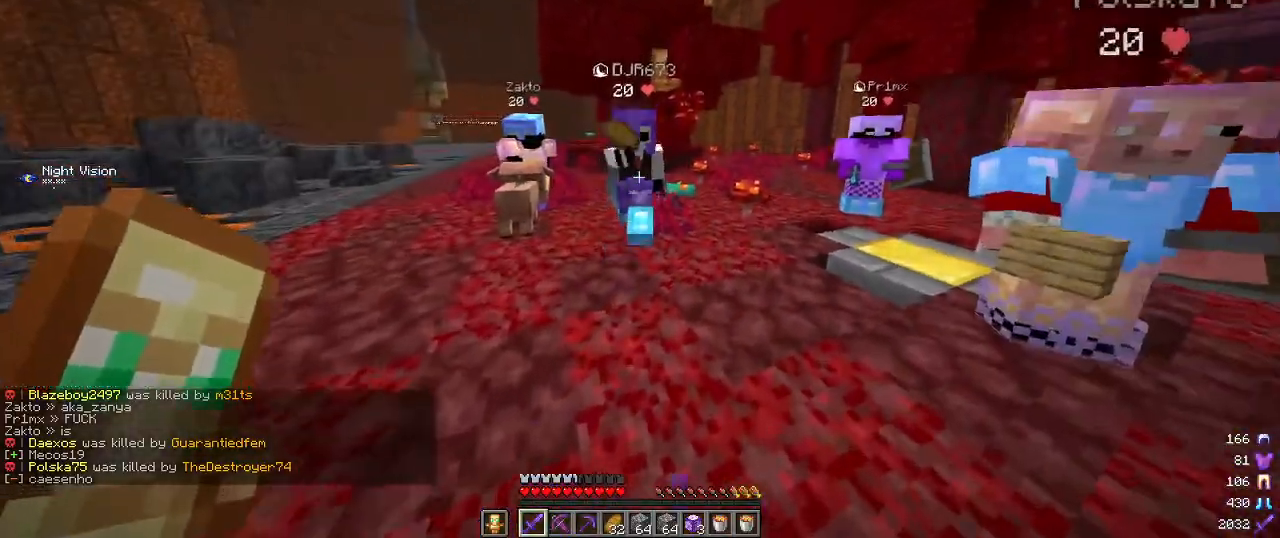
{"keys": ["w"], "mouse": [], "events": []}
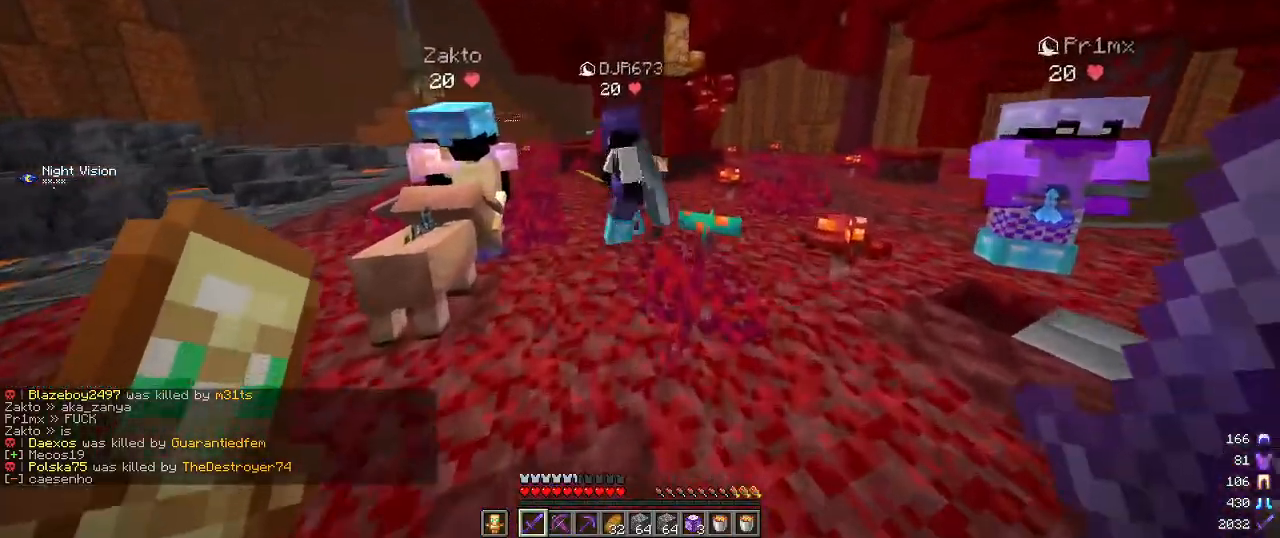
{"keys": ["w"], "mouse": [], "events": []}
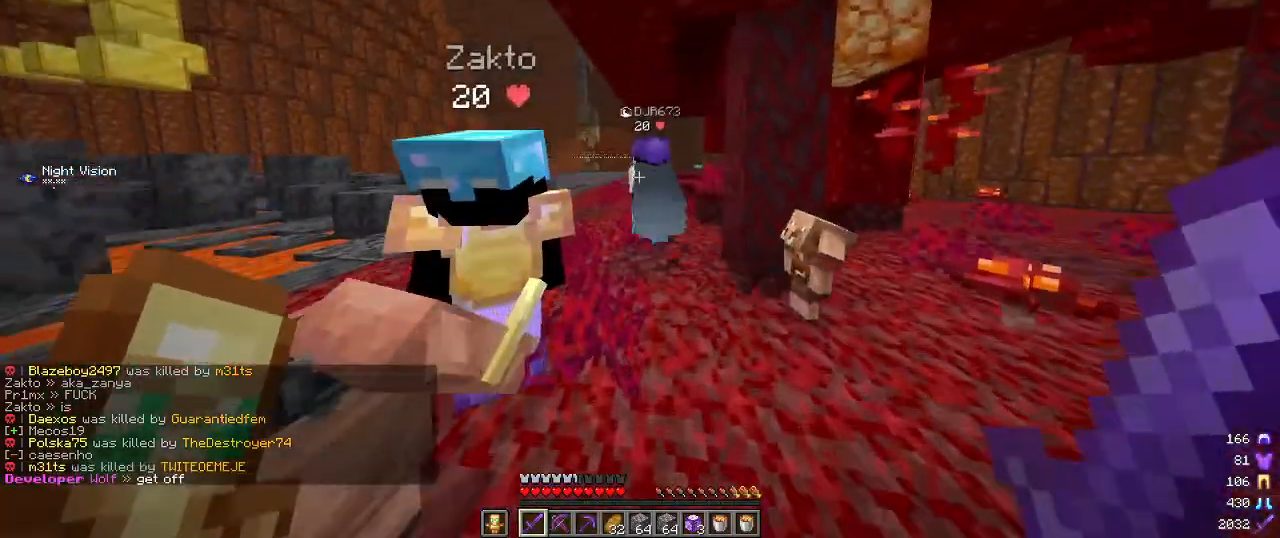
{"keys": ["w"], "mouse": [], "events": []}
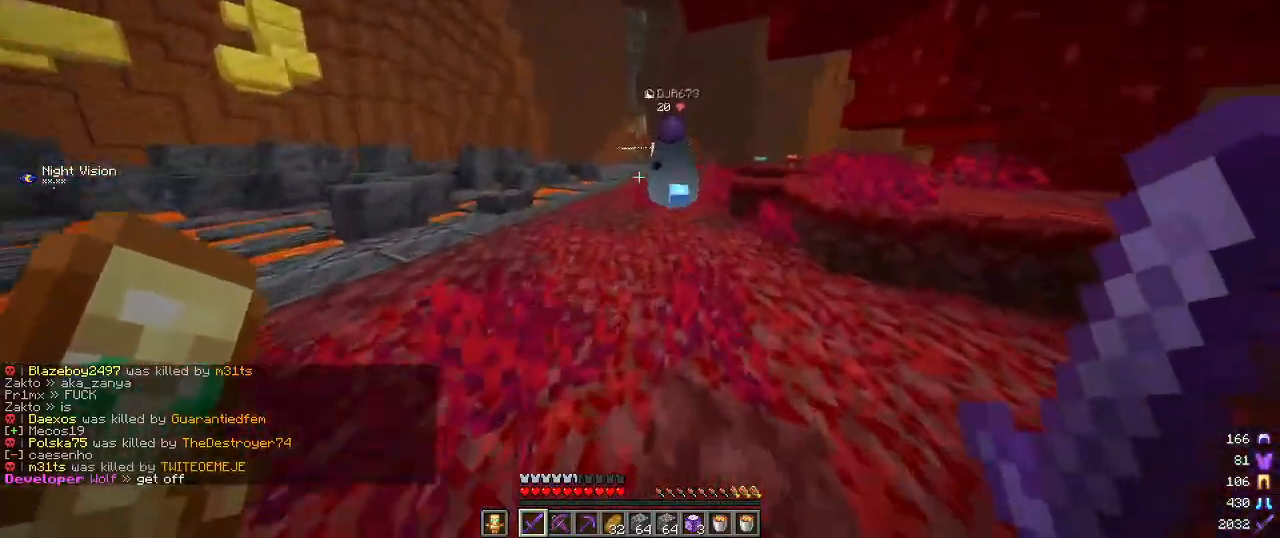
{"keys": ["w"], "mouse": [], "events": []}
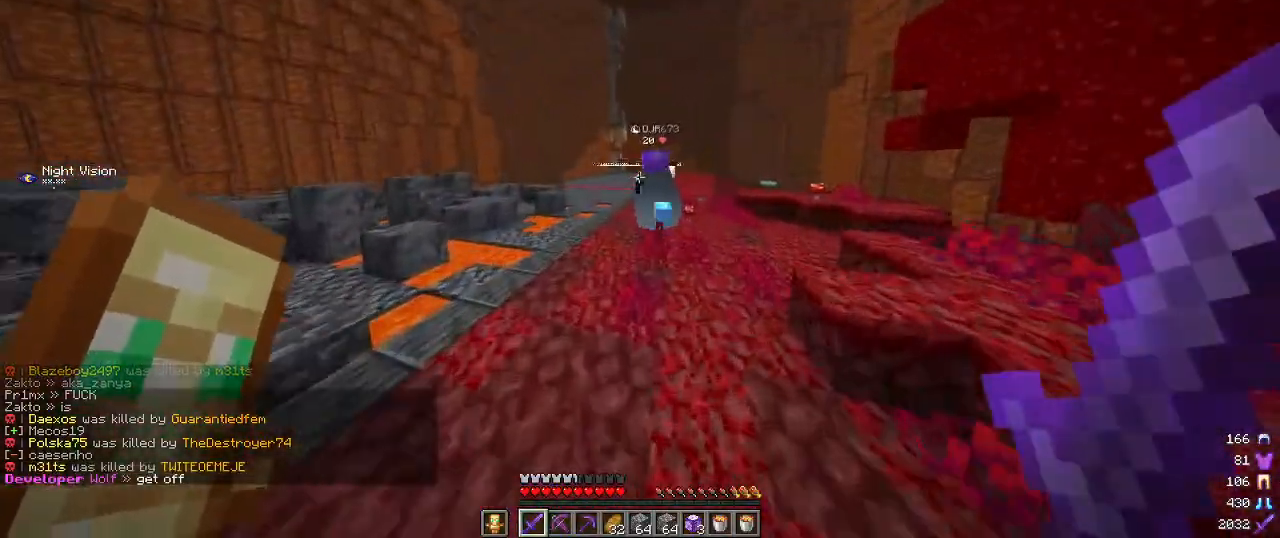
{"keys": ["w"], "mouse": [], "events": []}
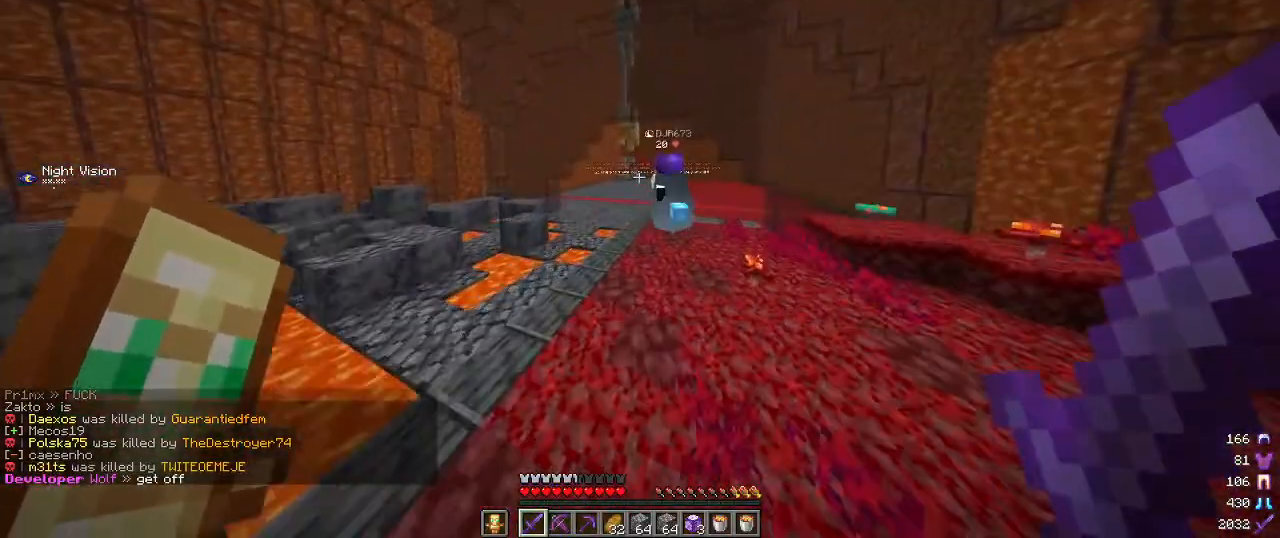
{"keys": ["w"], "mouse": [], "events": []}
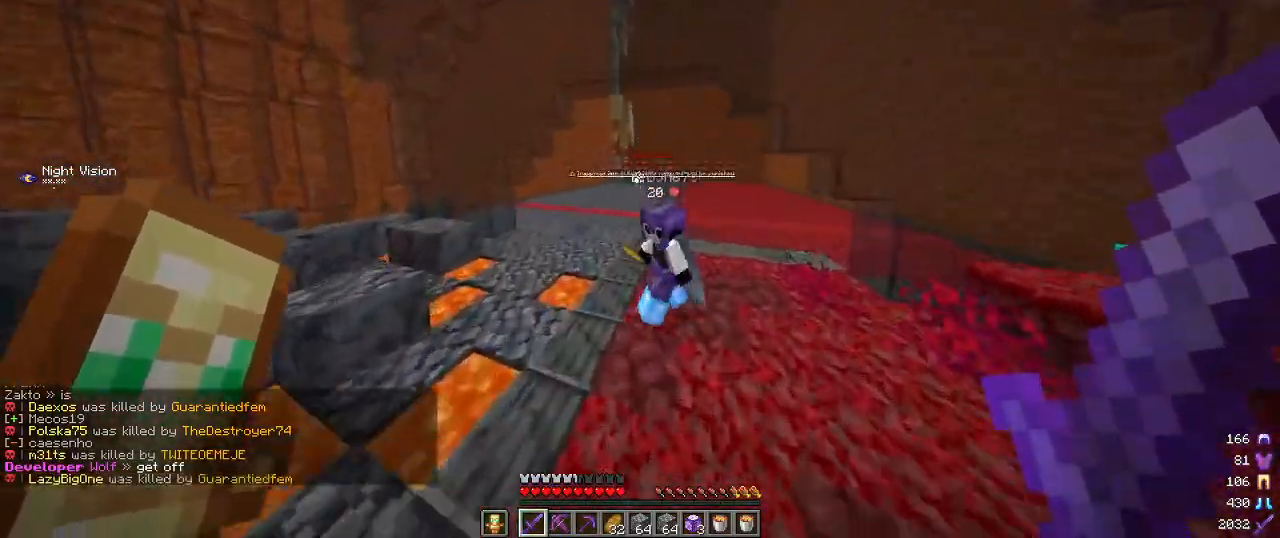
{"keys": ["a", "d", "w"], "mouse": [], "events": [[200, "d", "down"], [500, "a", "down"]]}
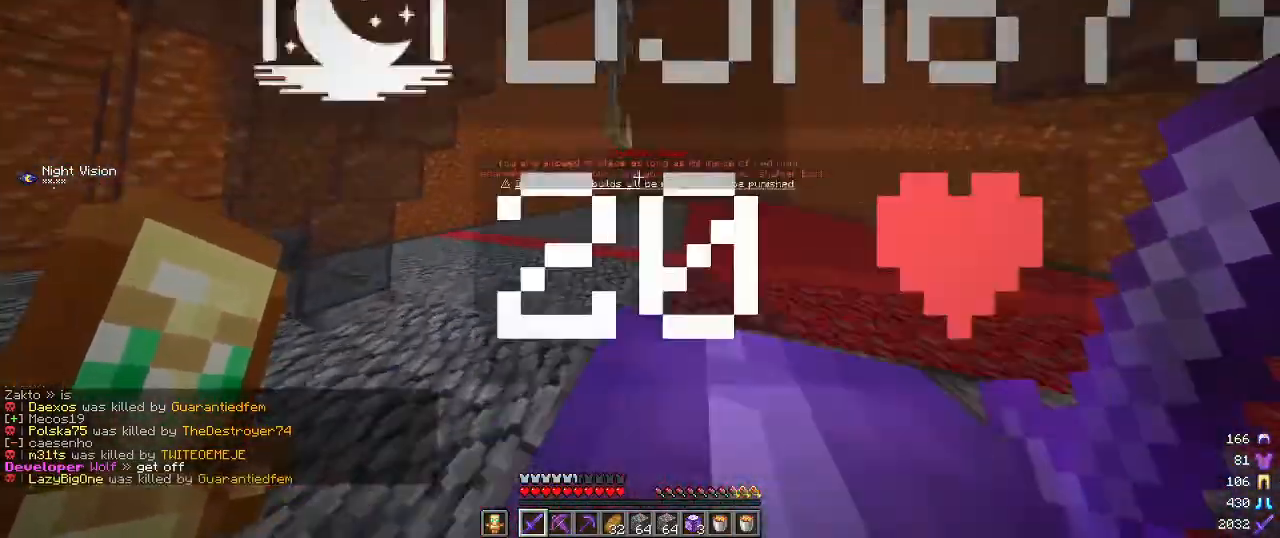
{"keys": [], "mouse": [], "events": [[267, "d", "up"], [450, "w", "up"], [467, "a", "up"]]}
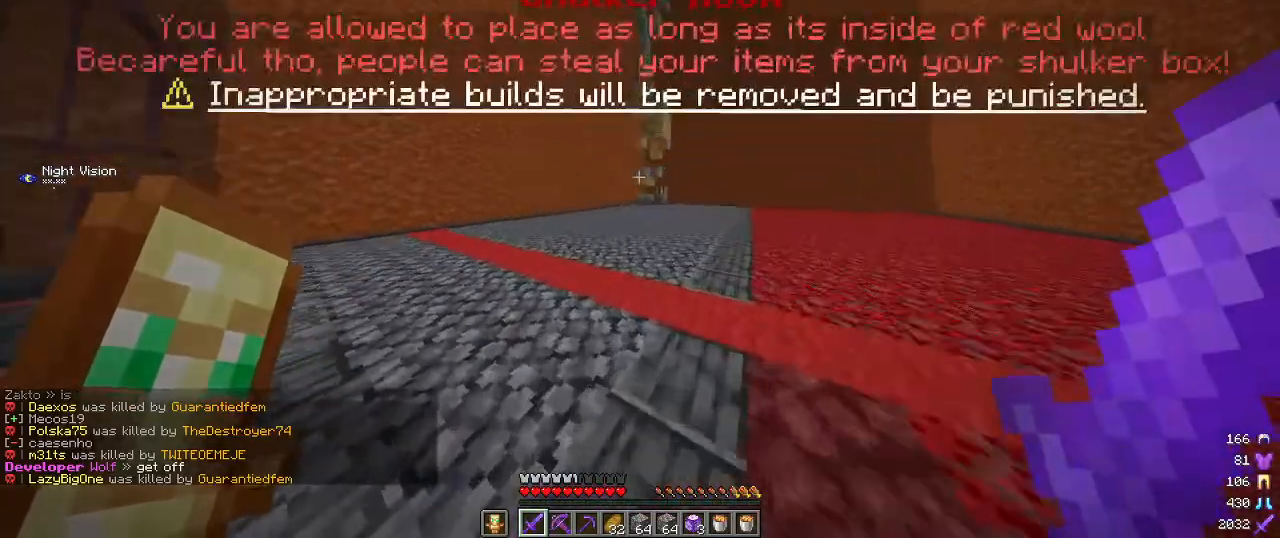
{"keys": [], "mouse": [], "events": []}
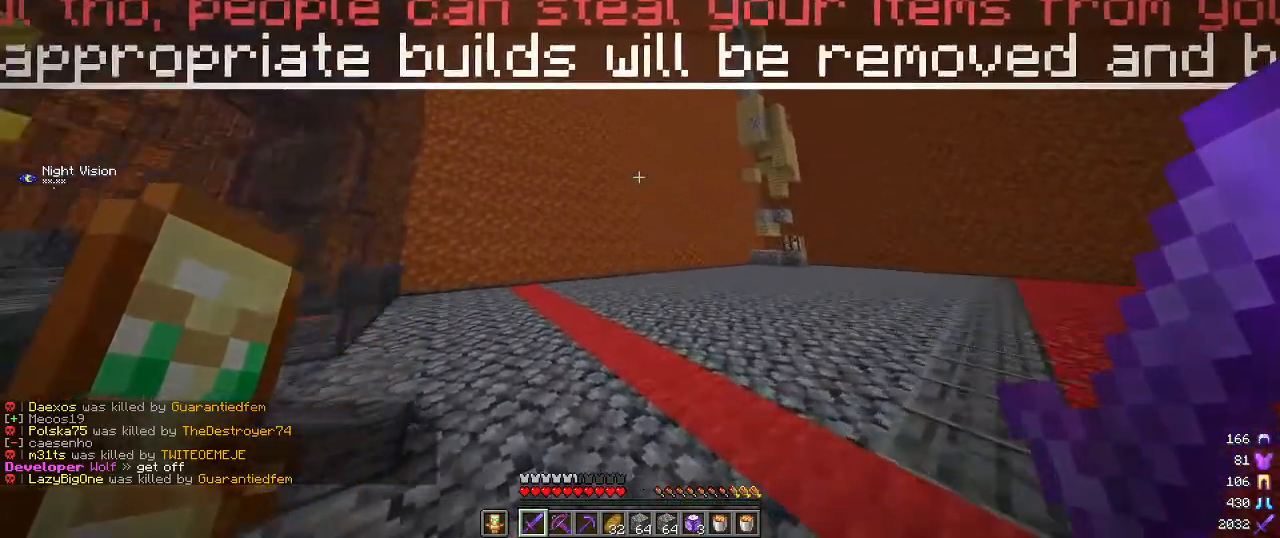
{"keys": ["d", "s"], "mouse": [], "events": [[150, "s", "down"], [434, "d", "down"]]}
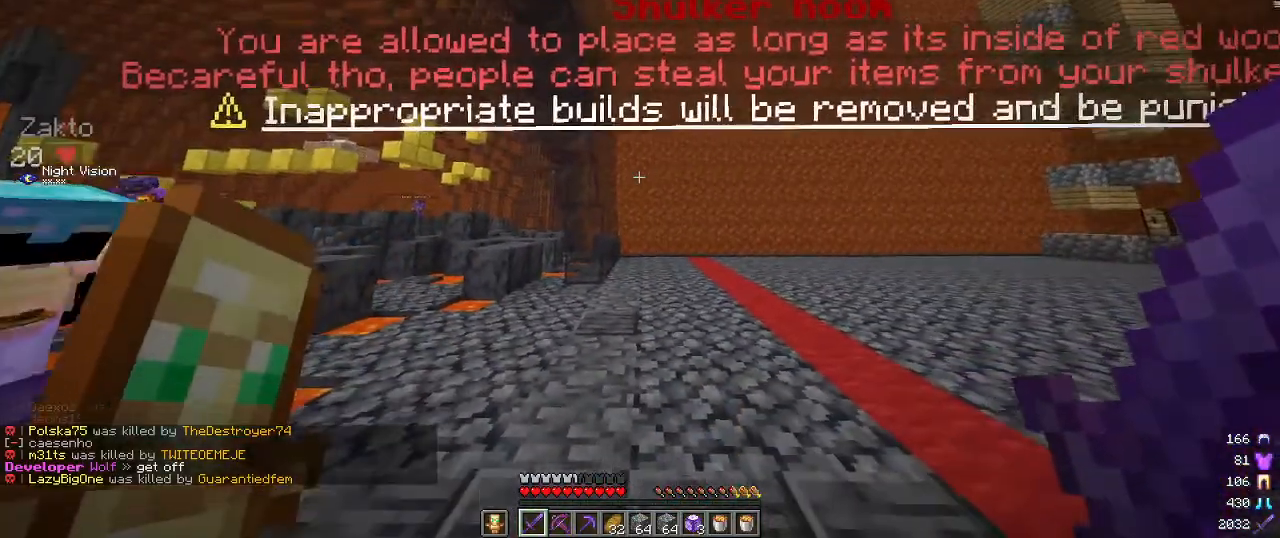
{"keys": [], "mouse": [], "events": [[50, "s", "up"], [150, "d", "up"]]}
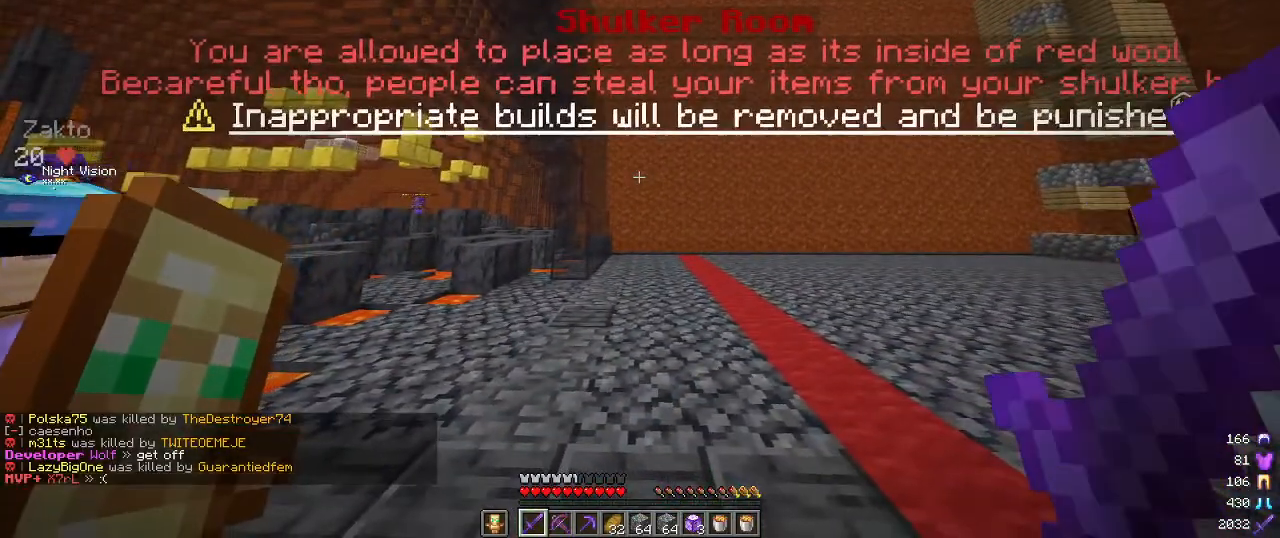
{"keys": ["s"], "mouse": [], "events": [[300, "s", "down"]]}
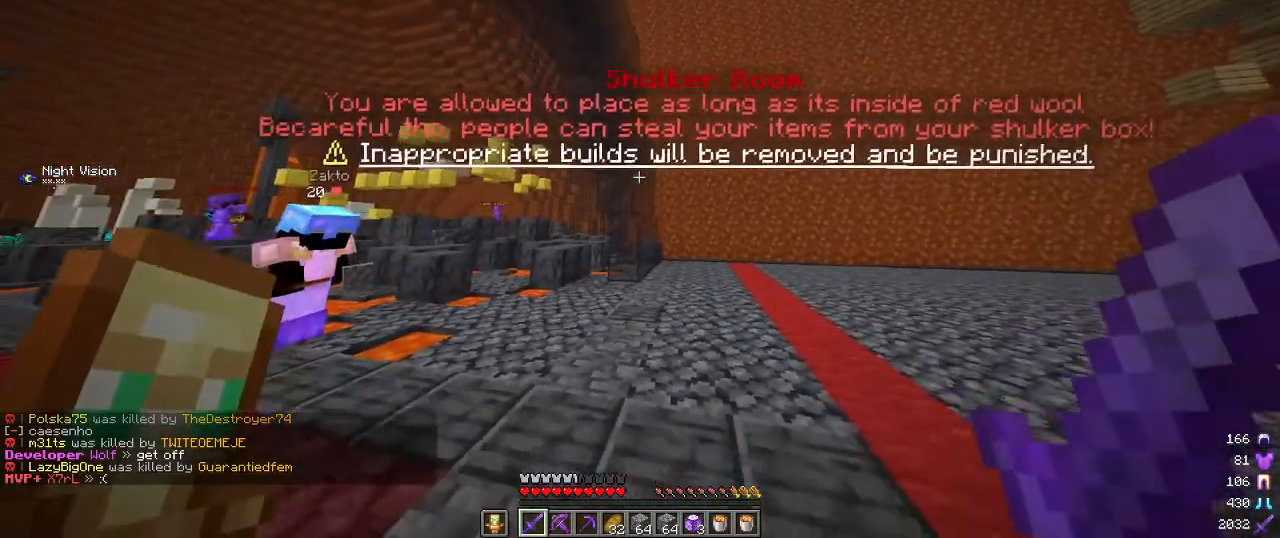
{"keys": [], "mouse": [], "events": [[100, "s", "up"]]}
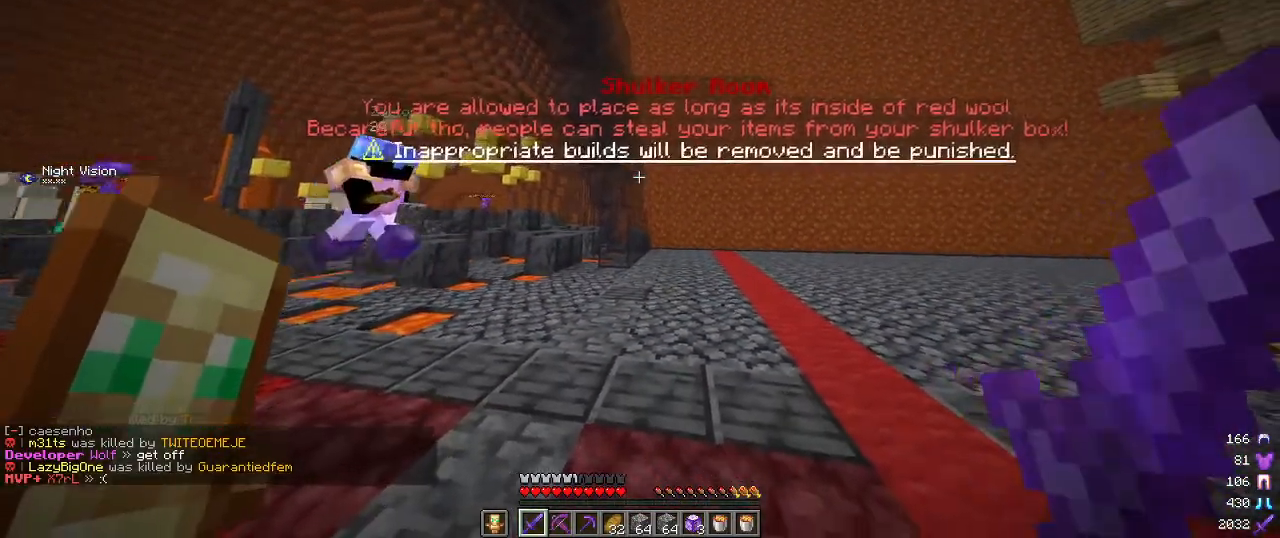
{"keys": [], "mouse": [], "events": []}
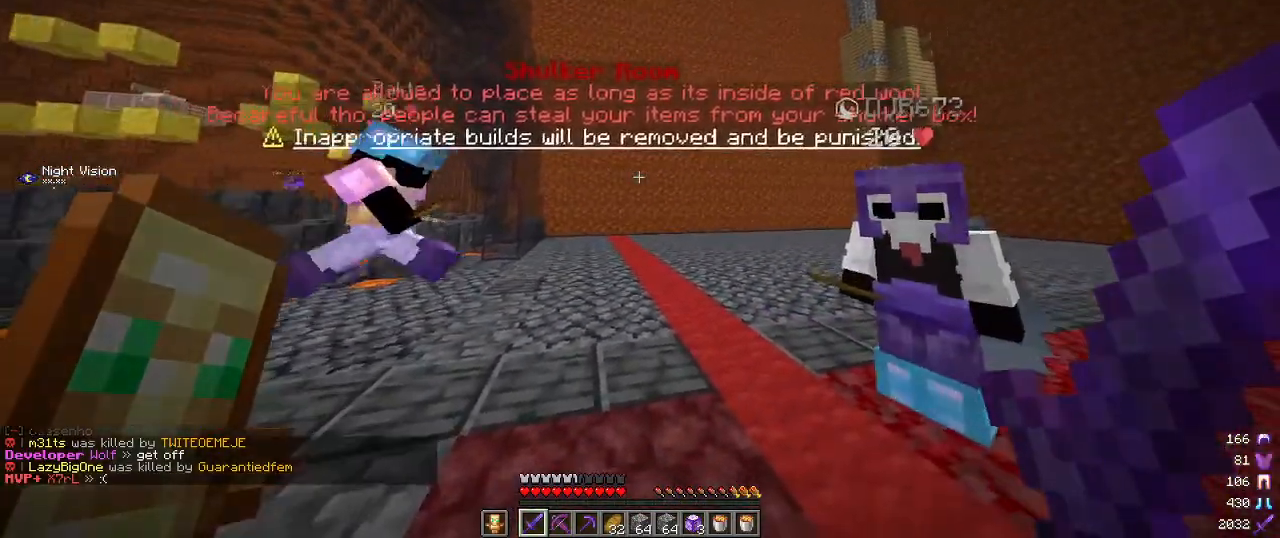
{"keys": [], "mouse": [], "events": []}
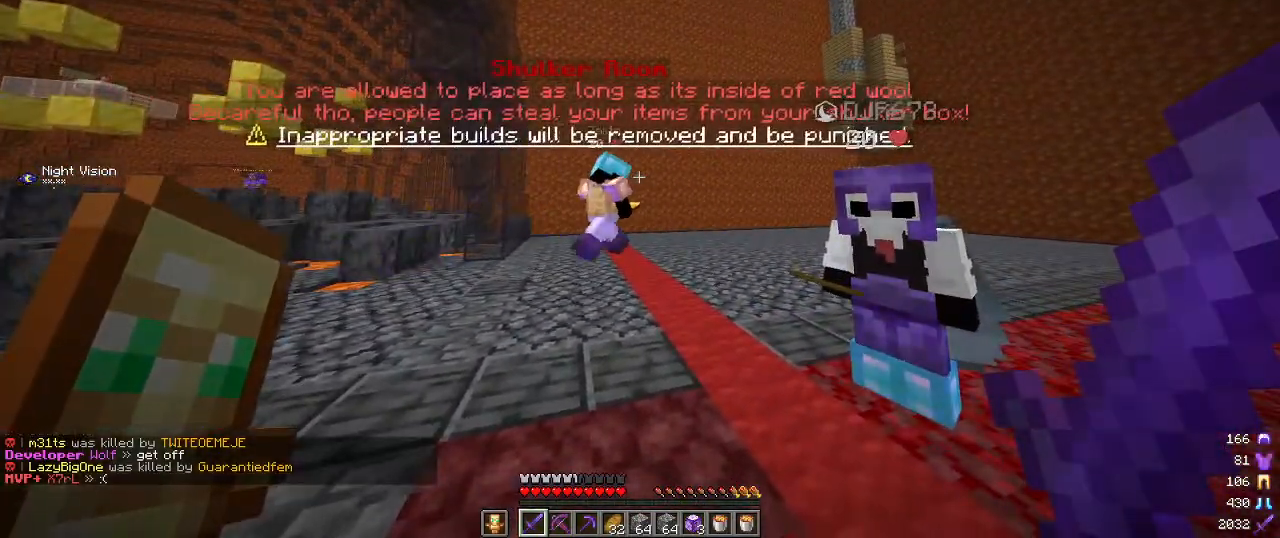
{"keys": [], "mouse": [], "events": []}
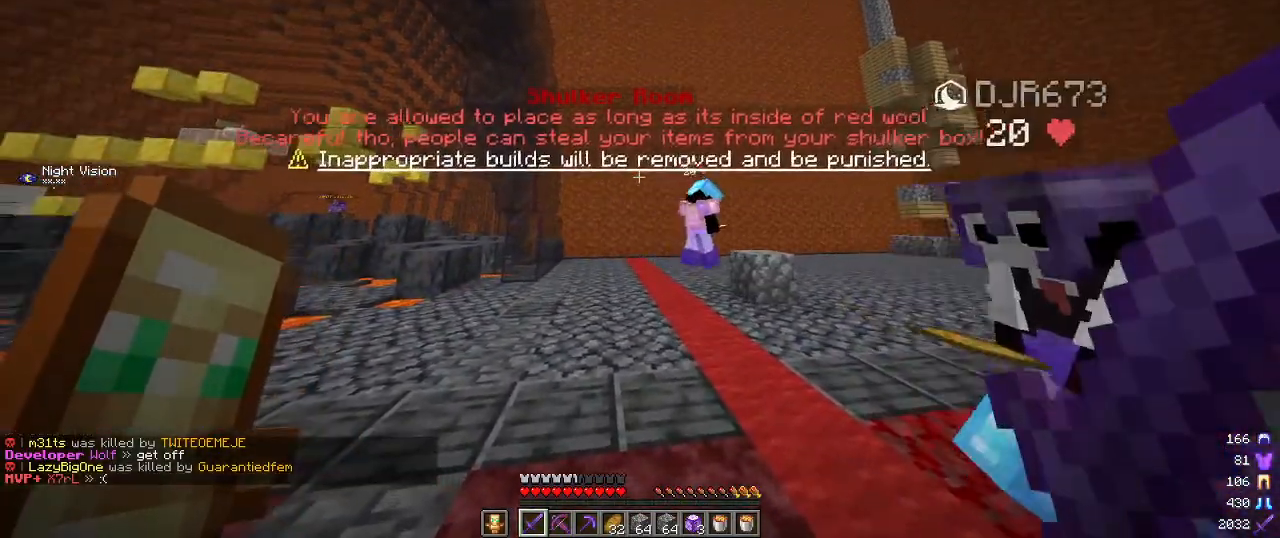
{"keys": [], "mouse": [], "events": []}
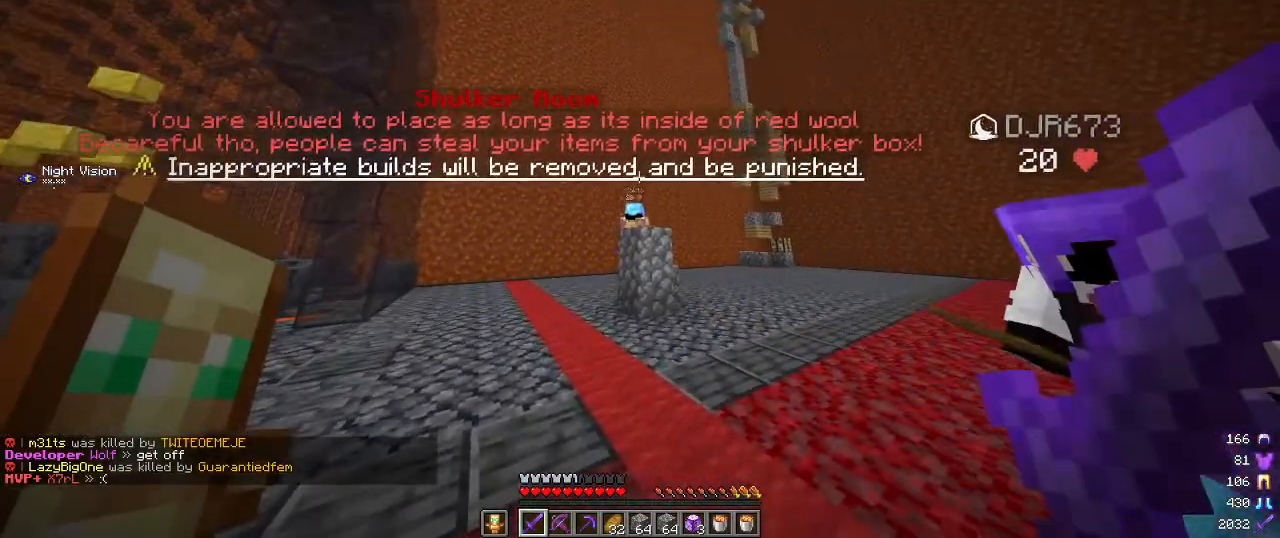
{"keys": [], "mouse": [], "events": []}
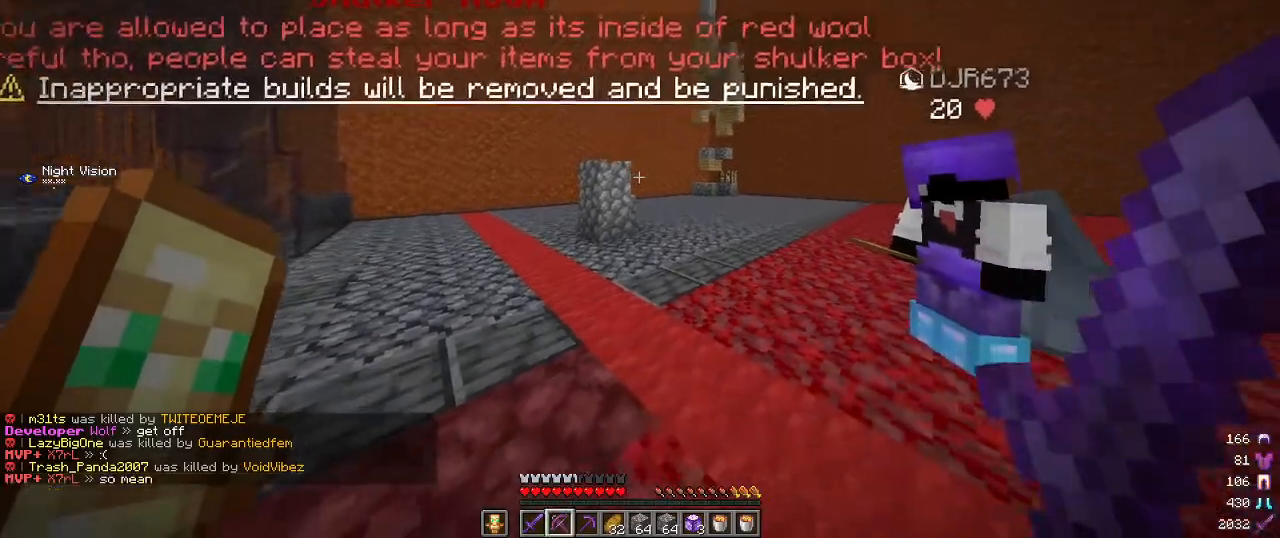
{"keys": ["w"], "mouse": [], "events": [[467, "w", "down"]]}
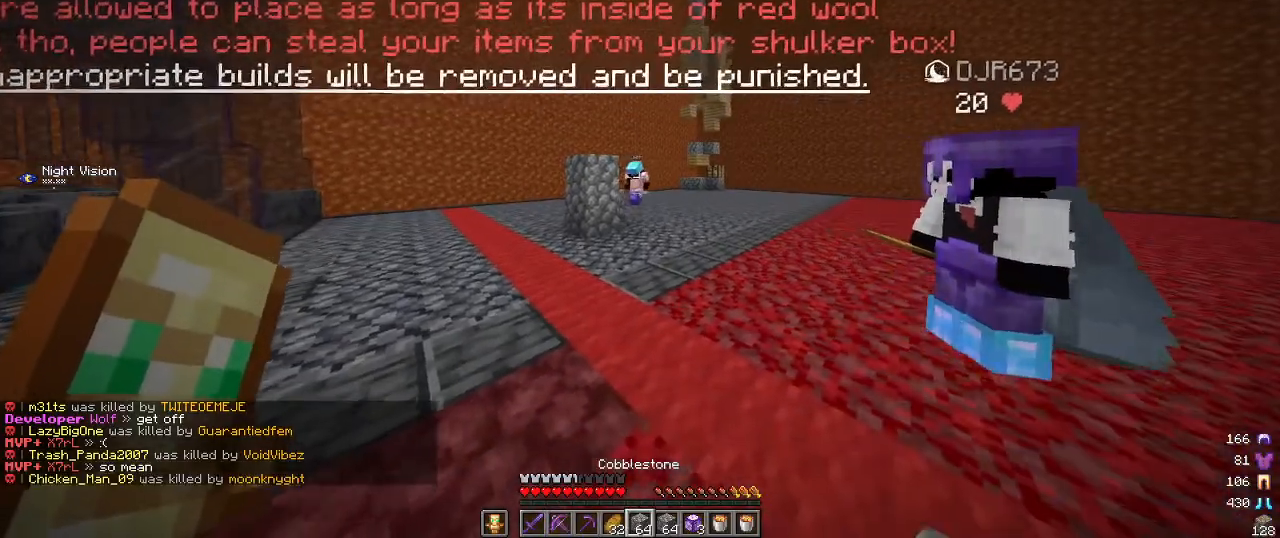
{"keys": ["d", "w"], "mouse": [], "events": [[84, "d", "down"]]}
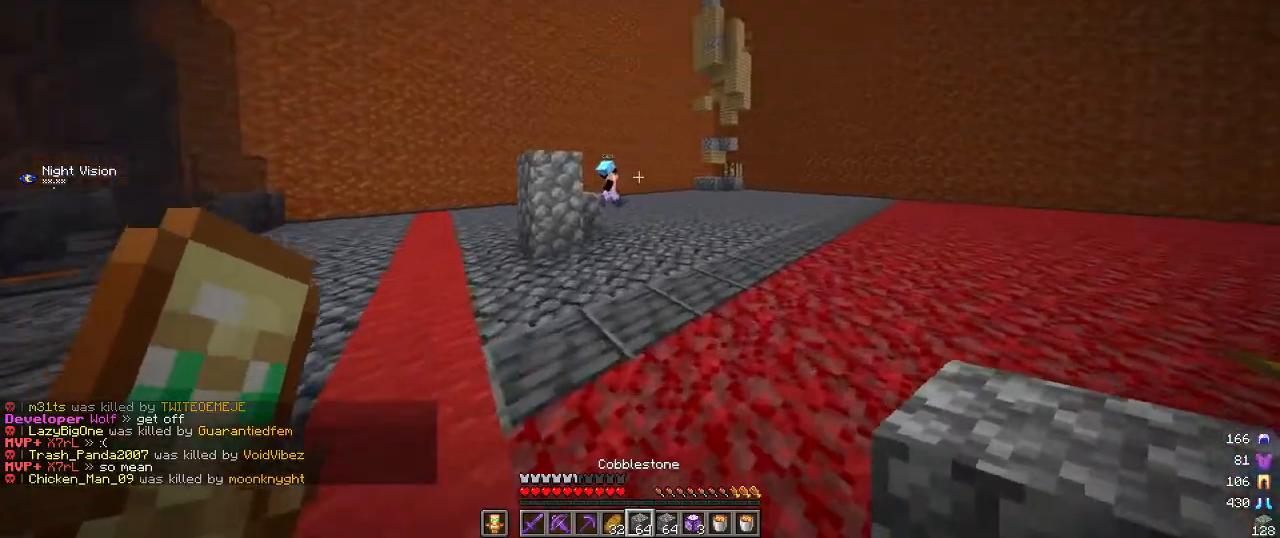
{"keys": ["d", "w"], "mouse": [], "events": []}
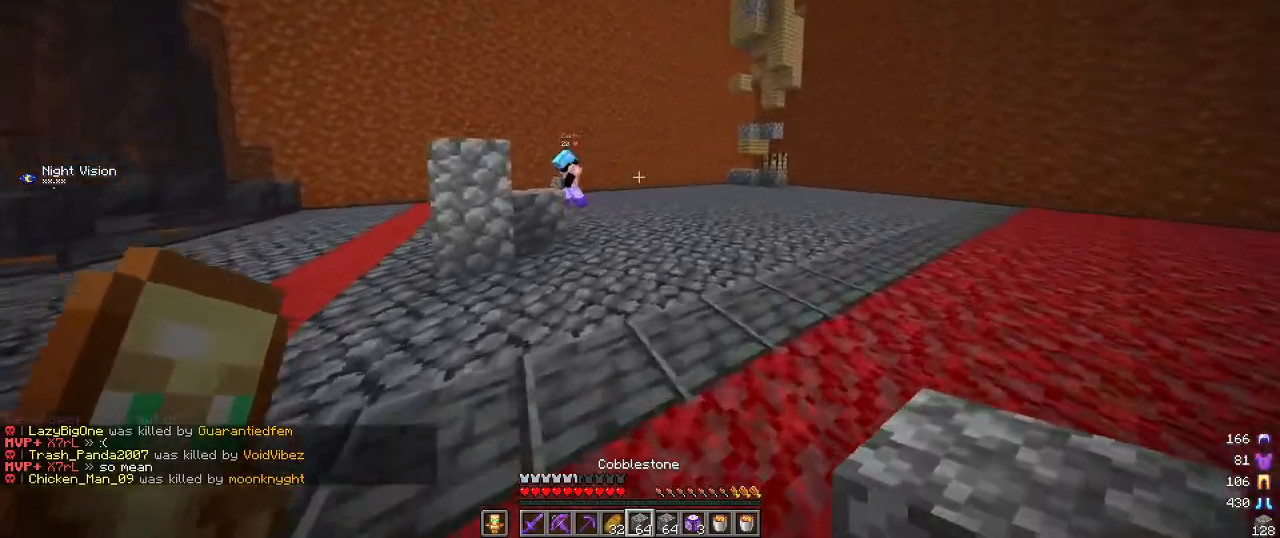
{"keys": ["d"], "mouse": [], "events": [[167, "w", "up"]]}